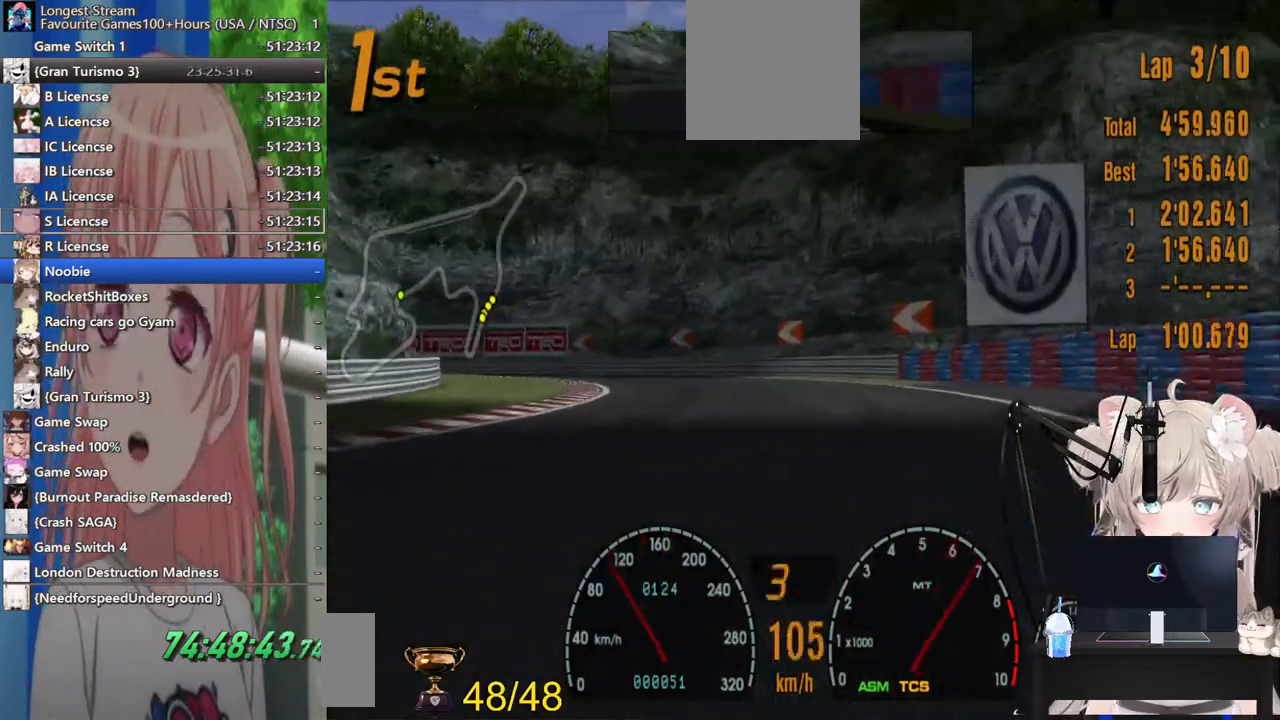
Gameplay with a controller (PlayStation layout); each line is a JSON object with the inputs held at the frame after it. "events" lists button and stick changes between this image and that frame as [ms after this image, input, new state], when the widget could be followed in between. Not read: L1 R1.
{"buttons": ["R2"], "left_stick": "left", "right_stick": "center", "events": [[317, "CROSS", "down"], [483, "CROSS", "up"]]}
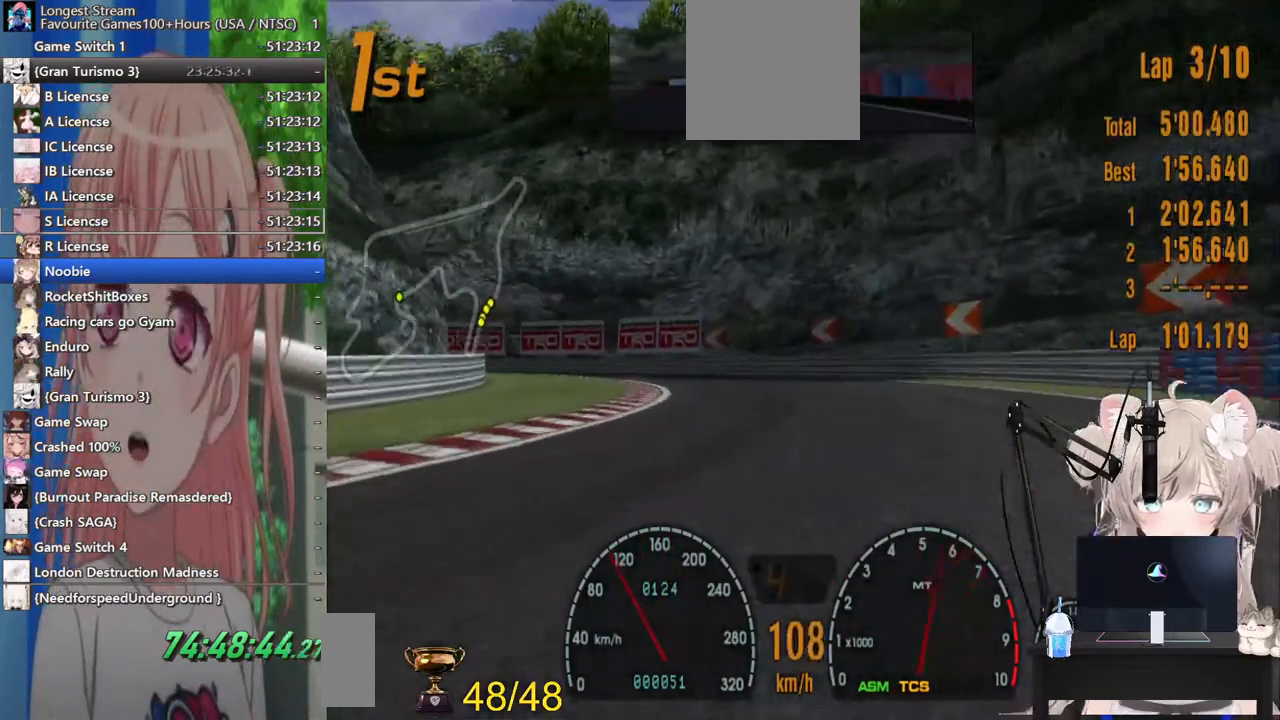
{"buttons": [], "left_stick": "left", "right_stick": "center", "events": [[167, "R2", "up"]]}
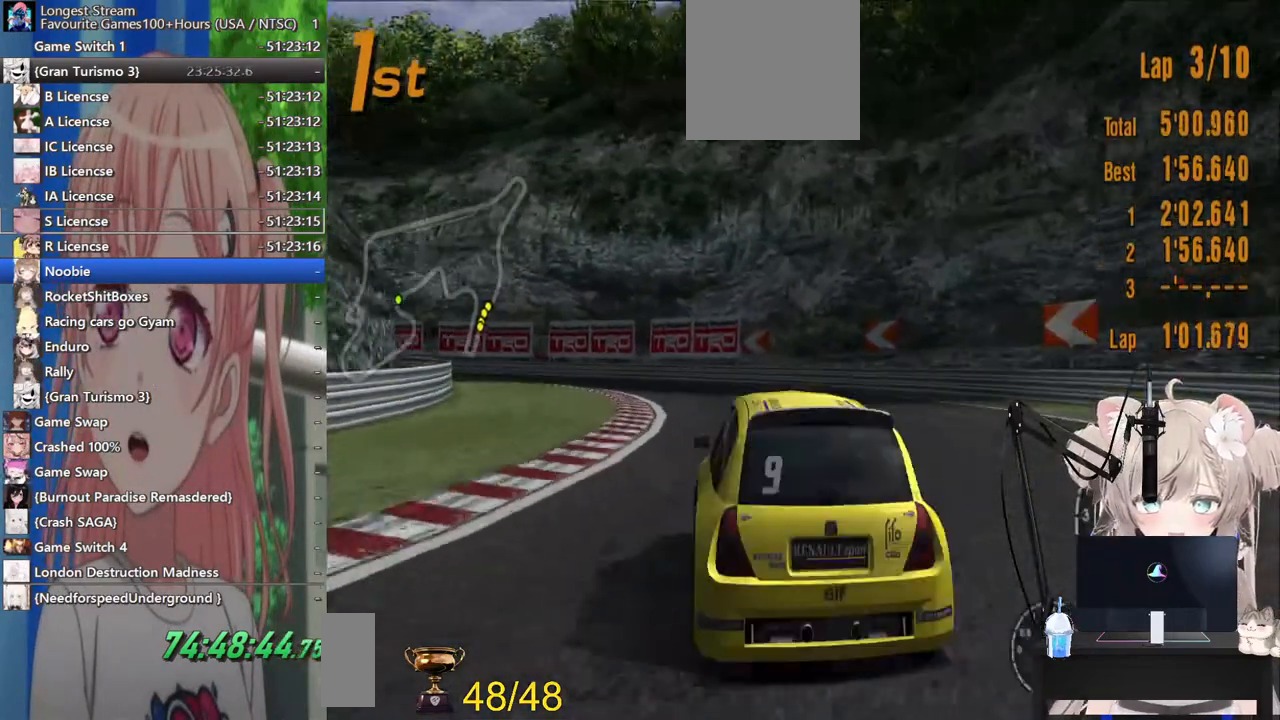
{"buttons": ["R2"], "left_stick": "left", "right_stick": "center", "events": [[67, "R2", "down"], [283, "R2", "up"], [333, "R2", "down"]]}
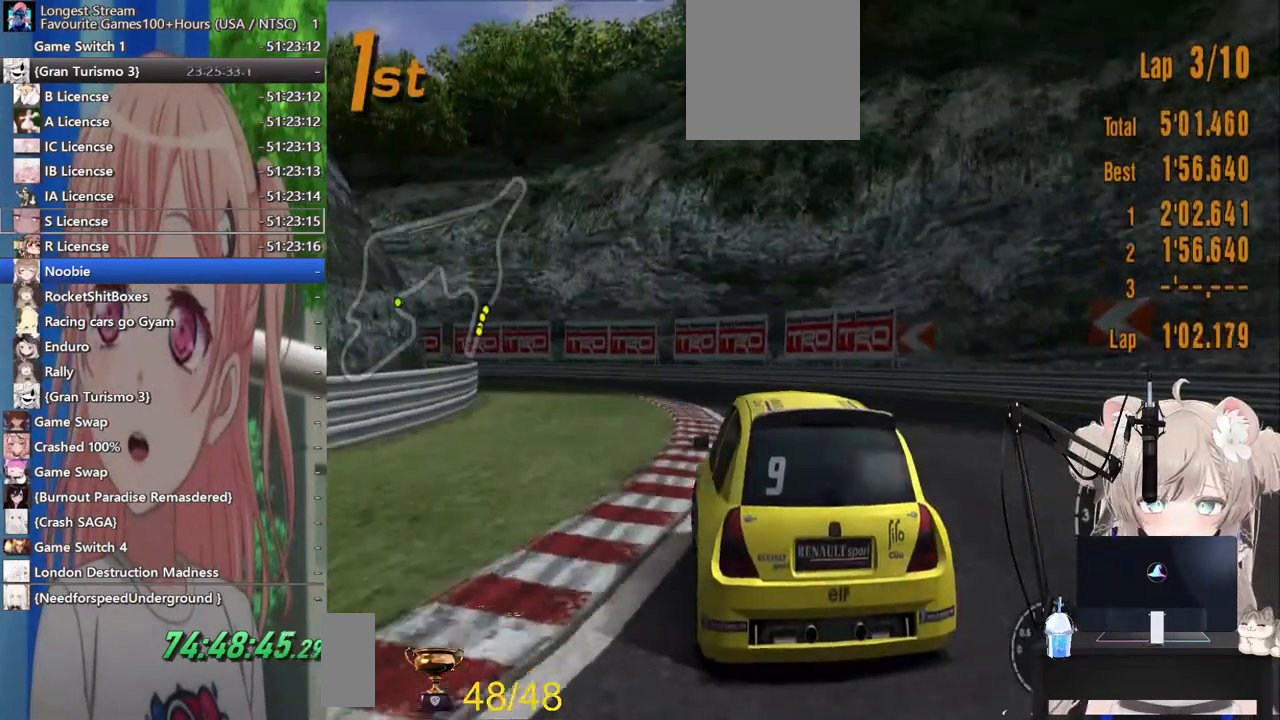
{"buttons": ["R2"], "left_stick": "left", "right_stick": "center"}
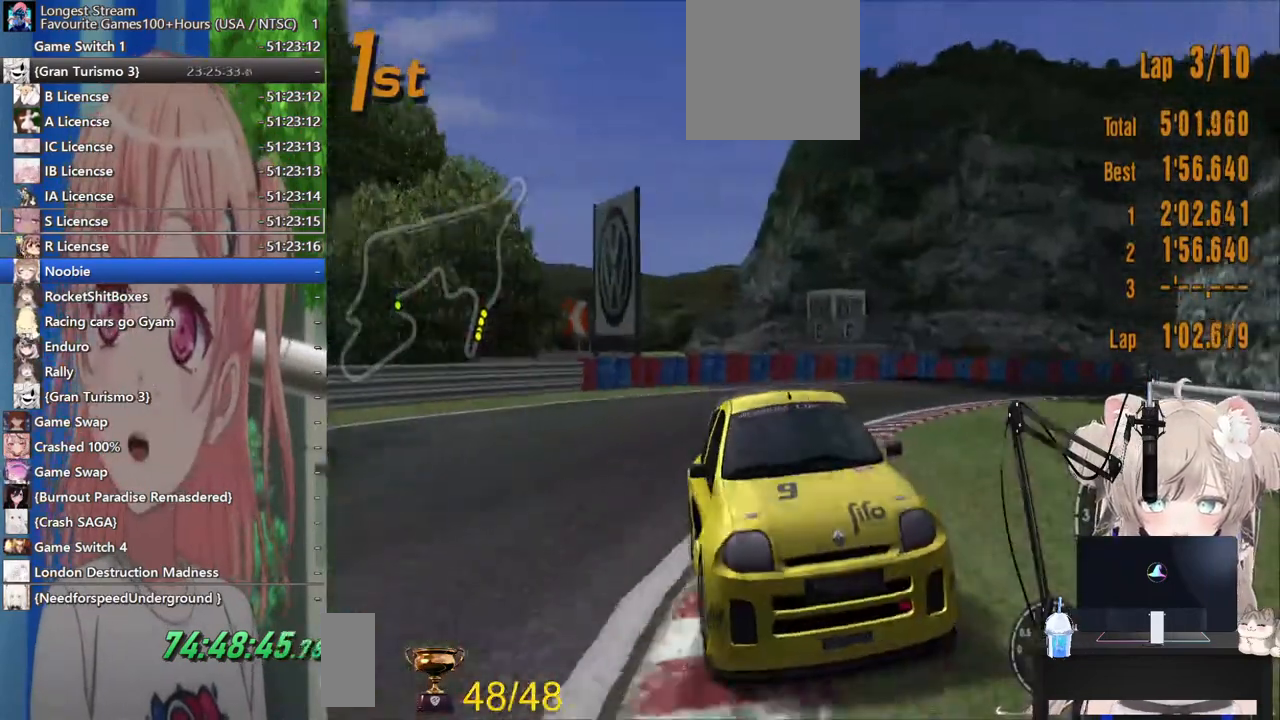
{"buttons": ["R2"], "left_stick": "left", "right_stick": "center", "events": []}
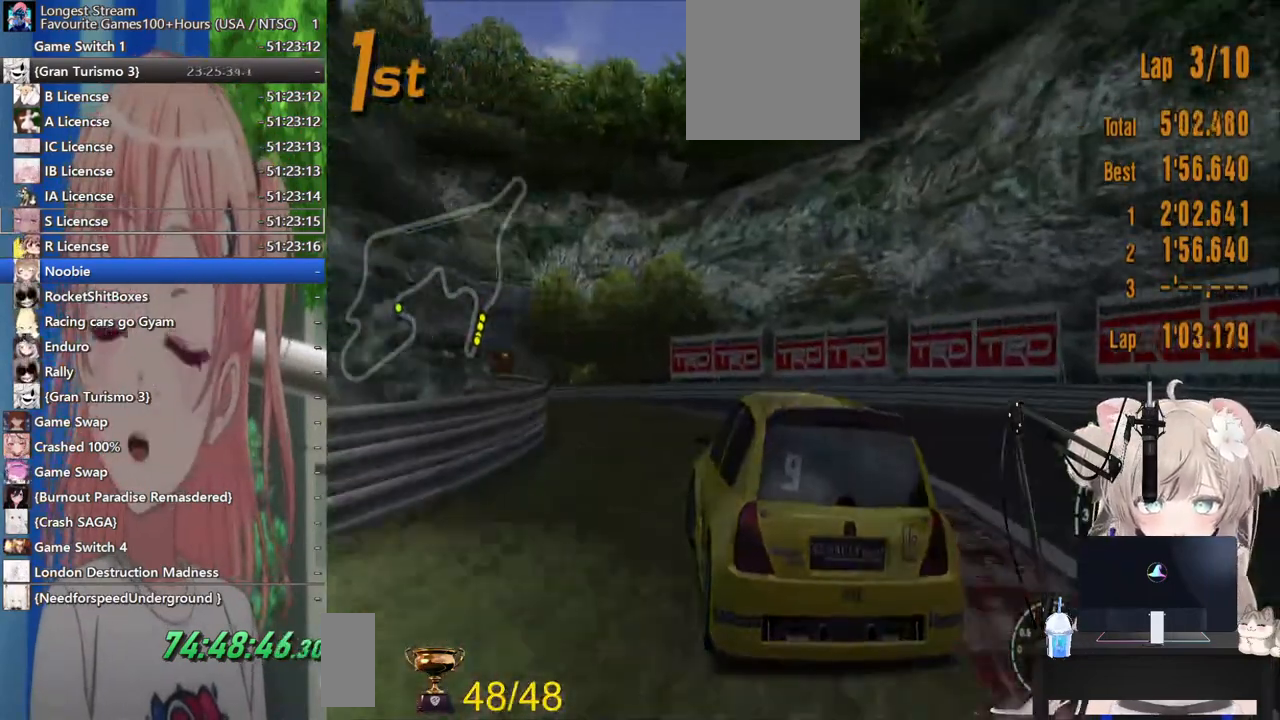
{"buttons": ["R2"], "left_stick": "left", "right_stick": "center", "events": []}
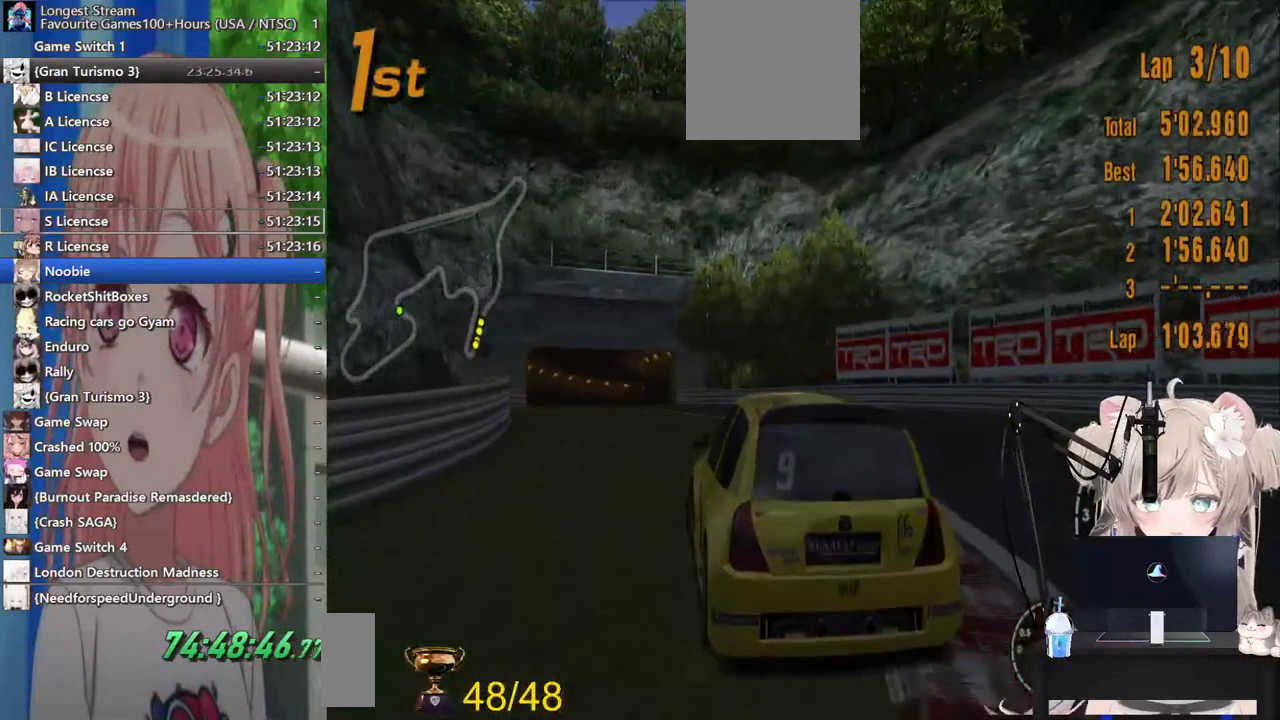
{"buttons": ["R2"], "left_stick": "left", "right_stick": "center", "events": [[33, "left_stick", "right"], [217, "left_stick", "center"], [267, "left_stick", "left"]]}